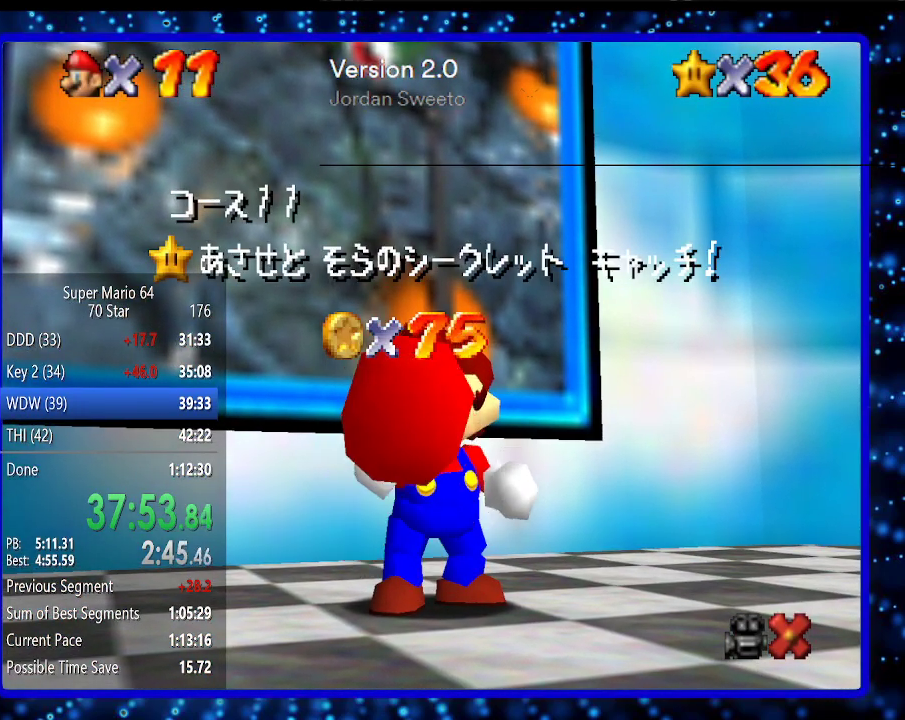
Gameplay with a controller (Nintendo layout); each line is a JSON object with the inputs held at the frame after it. "events" lists button and stick changes between this image and that frame as [ms after this image, input, new state], when the widget could be followed in between. Not read: L3 R3.
{"buttons": ["A"], "left_stick": "center", "events": [[33, "A", "down"], [150, "A", "up"], [217, "A", "down"], [283, "A", "up"], [383, "A", "down"], [400, "A", "up"], [500, "A", "down"]]}
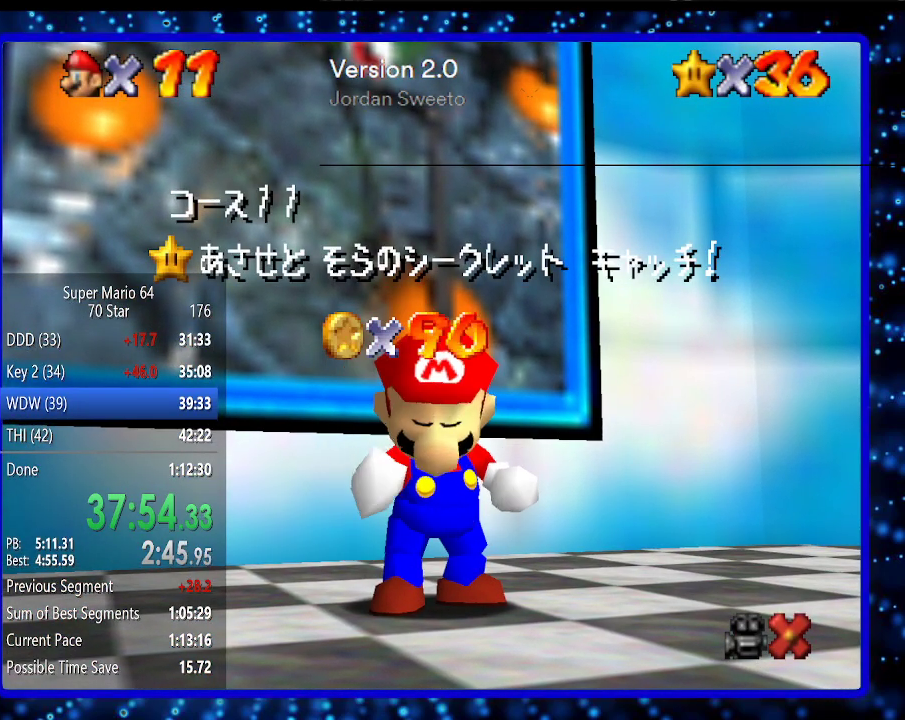
{"buttons": ["A"], "left_stick": "center", "events": [[100, "A", "up"], [183, "A", "down"], [250, "A", "up"], [317, "A", "down"], [417, "A", "up"], [483, "A", "down"]]}
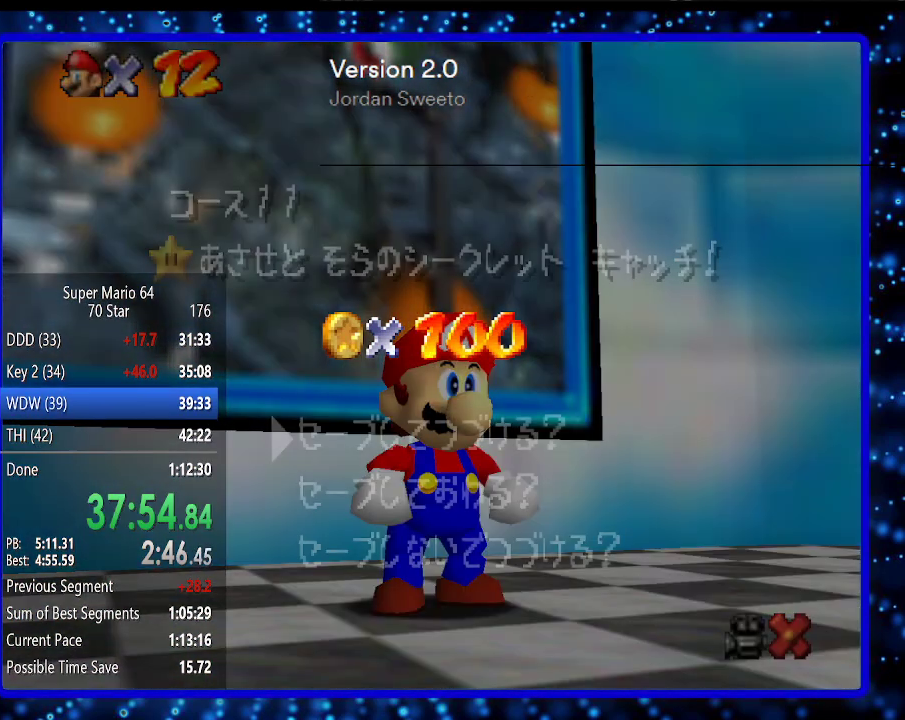
{"buttons": [], "left_stick": "center", "events": [[50, "A", "up"], [117, "A", "down"], [183, "A", "up"], [267, "A", "down"], [367, "A", "up"]]}
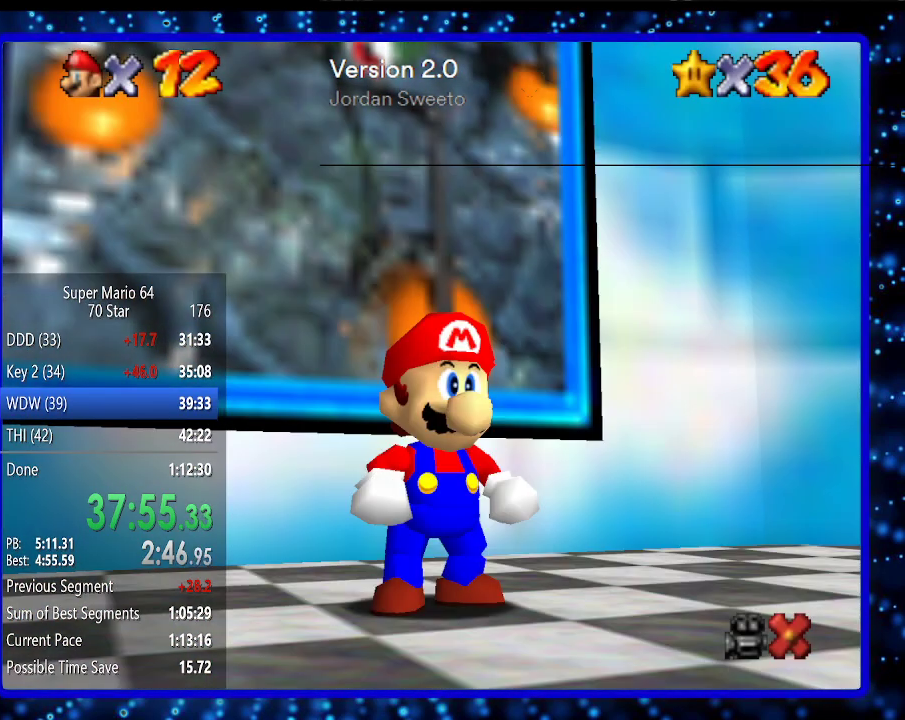
{"buttons": [], "left_stick": "up", "events": [[50, "left_stick", "up"]]}
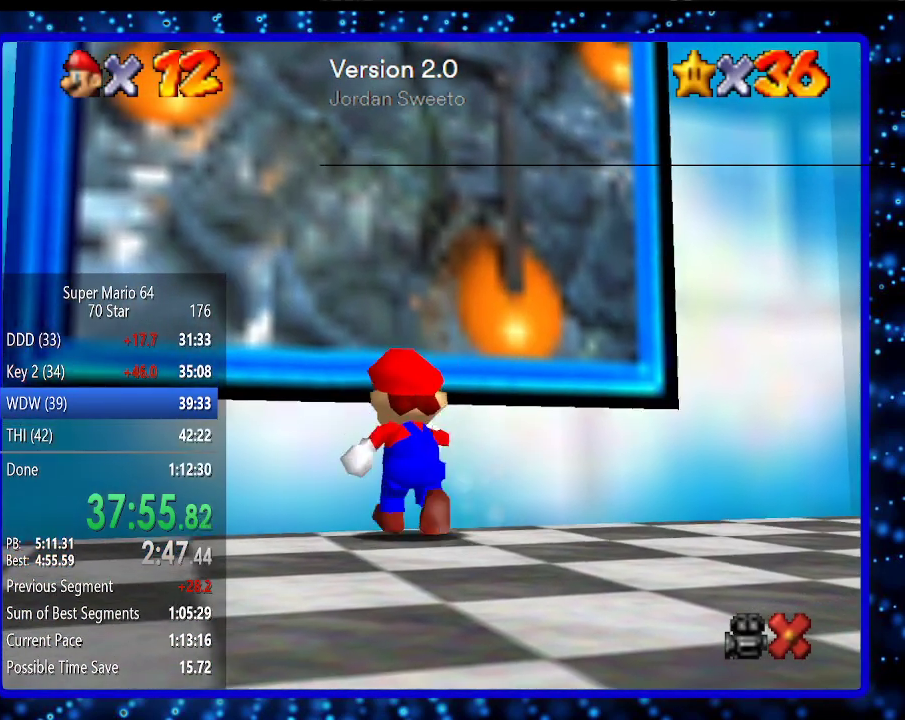
{"buttons": [], "left_stick": "up", "events": [[367, "A", "down"], [433, "A", "up"]]}
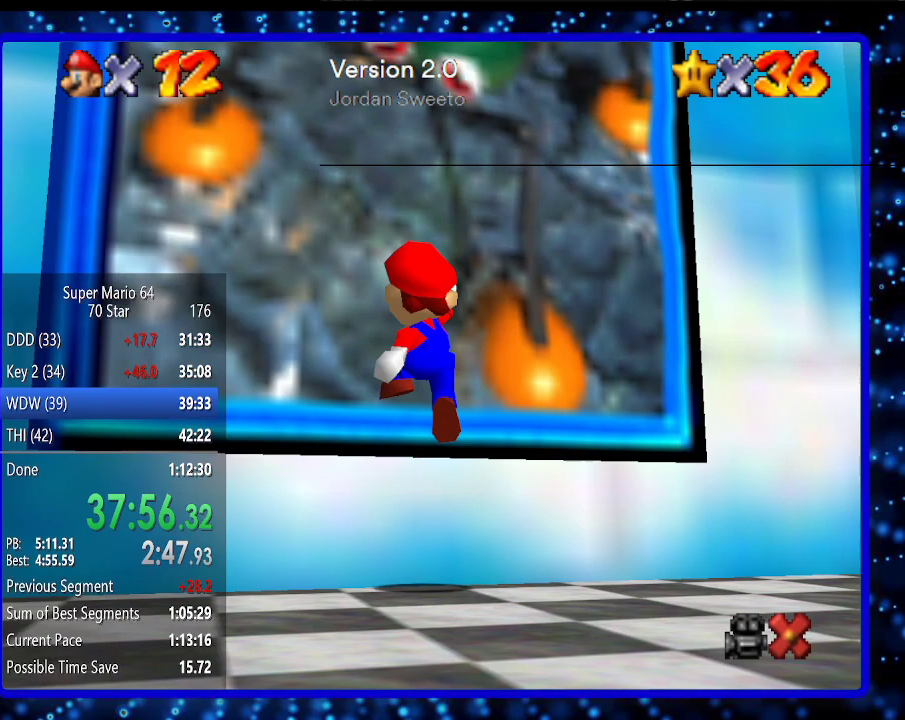
{"buttons": [], "left_stick": "center", "events": [[233, "A", "down"], [300, "A", "up"], [367, "left_stick", "center"], [400, "A", "down"], [500, "A", "up"]]}
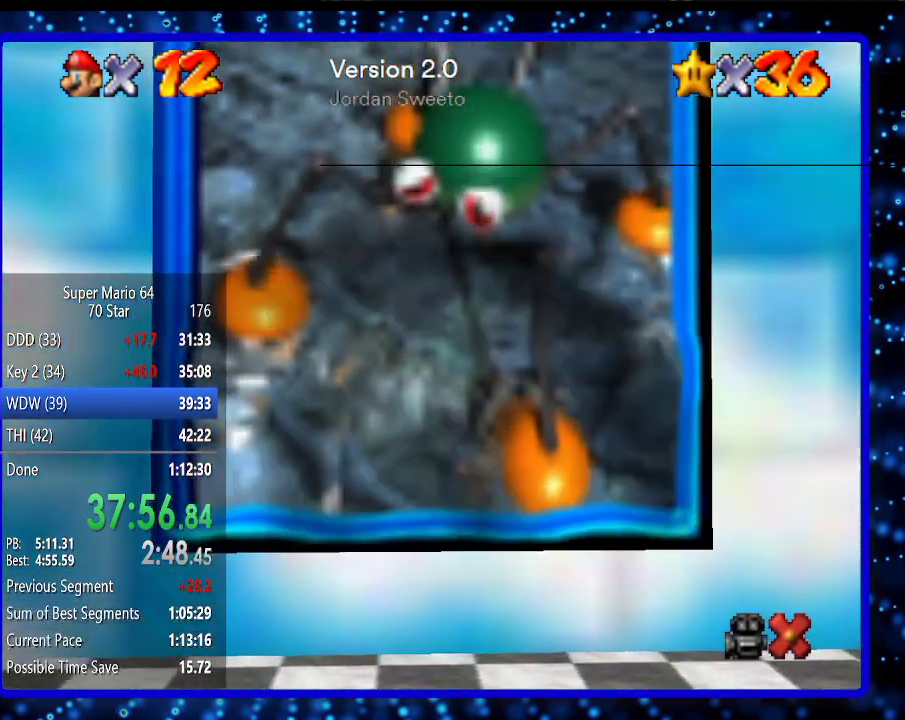
{"buttons": ["A"], "left_stick": "center", "events": [[50, "A", "down"], [100, "A", "up"], [200, "A", "down"], [267, "A", "up"], [333, "A", "down"], [417, "A", "up"], [483, "A", "down"]]}
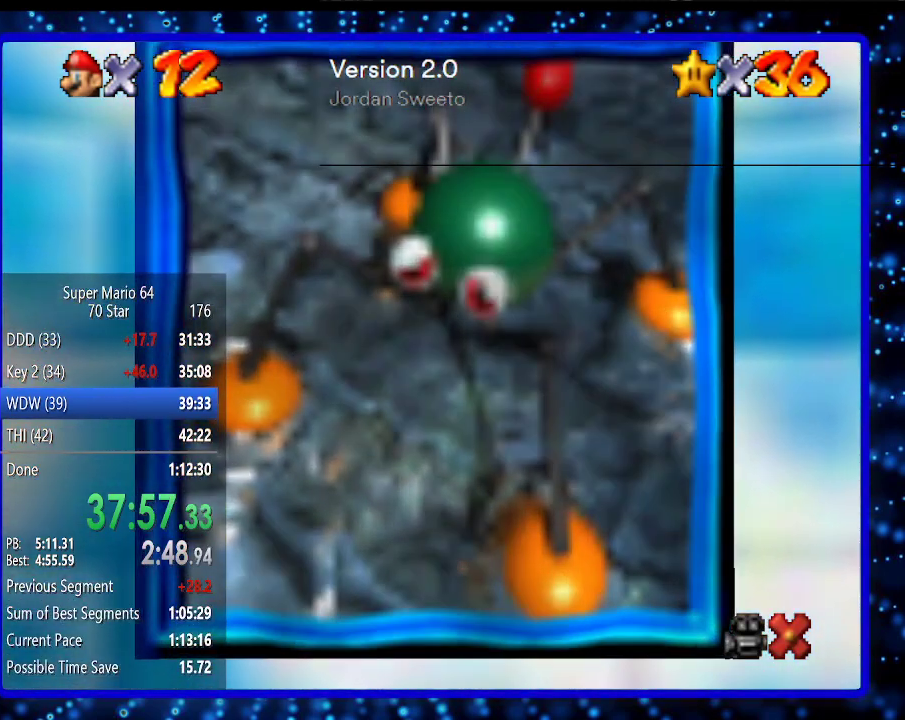
{"buttons": [], "left_stick": "center", "events": [[117, "A", "up"], [183, "A", "down"], [267, "A", "up"], [333, "A", "down"], [417, "A", "up"]]}
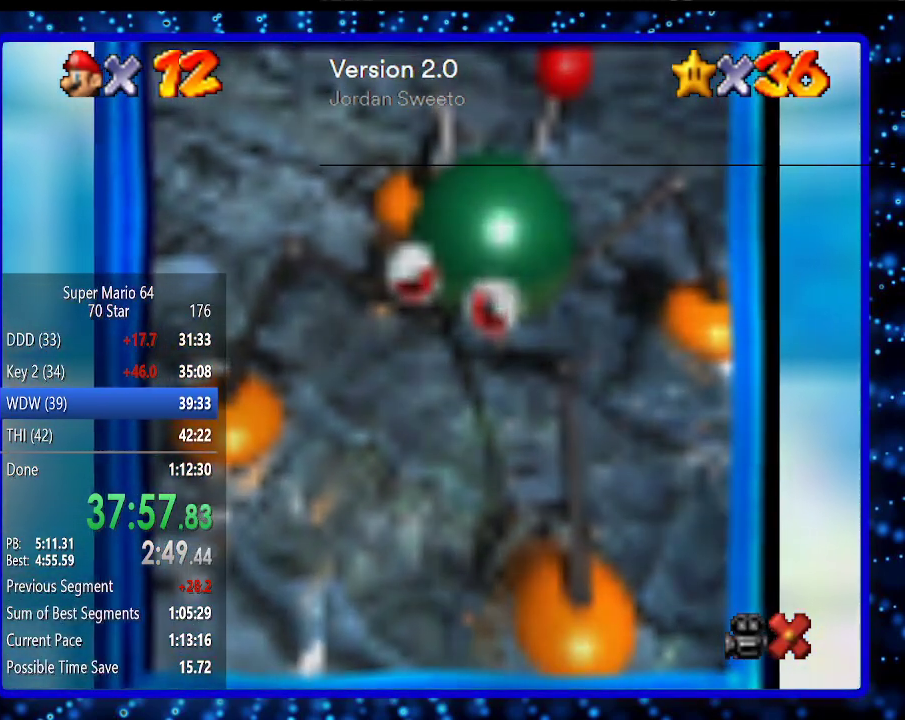
{"buttons": [], "left_stick": "center", "events": [[33, "A", "down"], [100, "A", "up"], [183, "A", "down"], [267, "A", "up"], [367, "A", "down"], [417, "A", "up"]]}
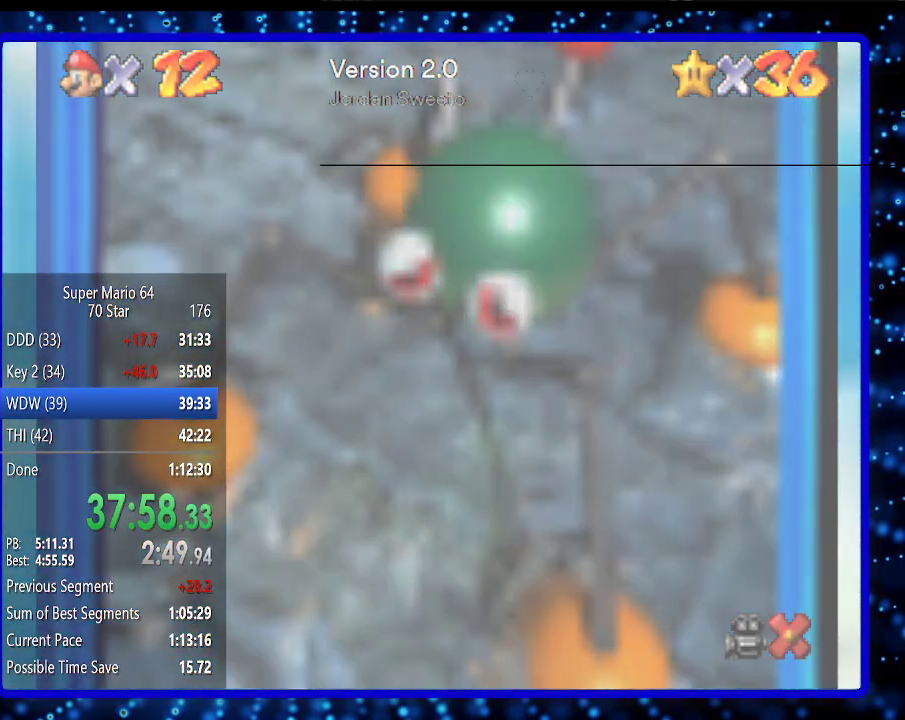
{"buttons": ["A"], "left_stick": "center", "events": [[50, "A", "down"], [267, "A", "up"], [333, "A", "down"], [400, "A", "up"], [450, "A", "down"]]}
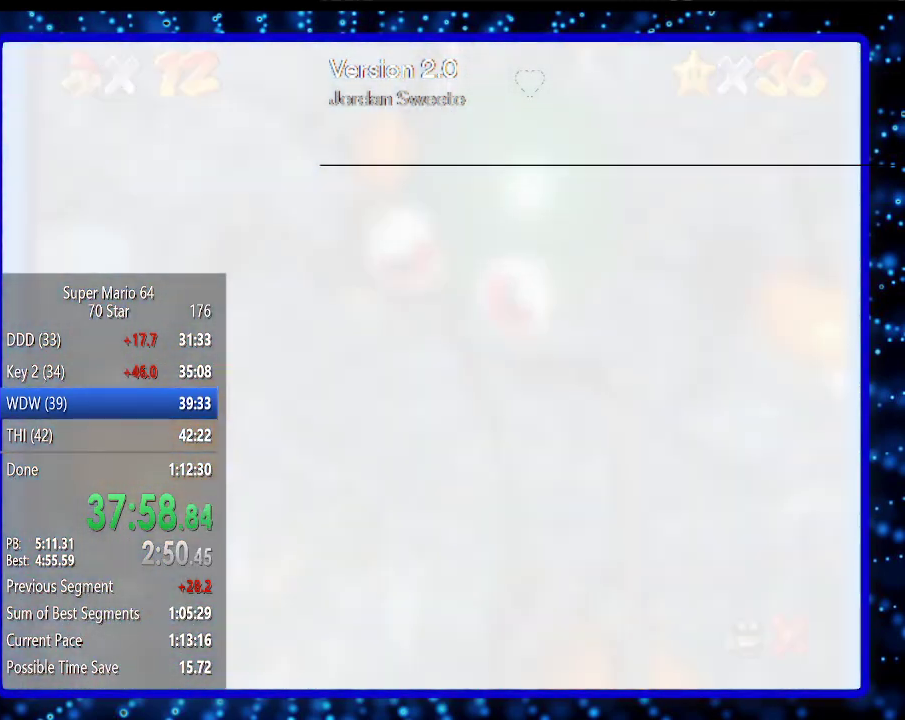
{"buttons": ["A"], "left_stick": "center", "events": [[50, "A", "up"], [133, "A", "down"], [233, "A", "up"], [283, "A", "down"], [383, "A", "up"], [483, "A", "down"]]}
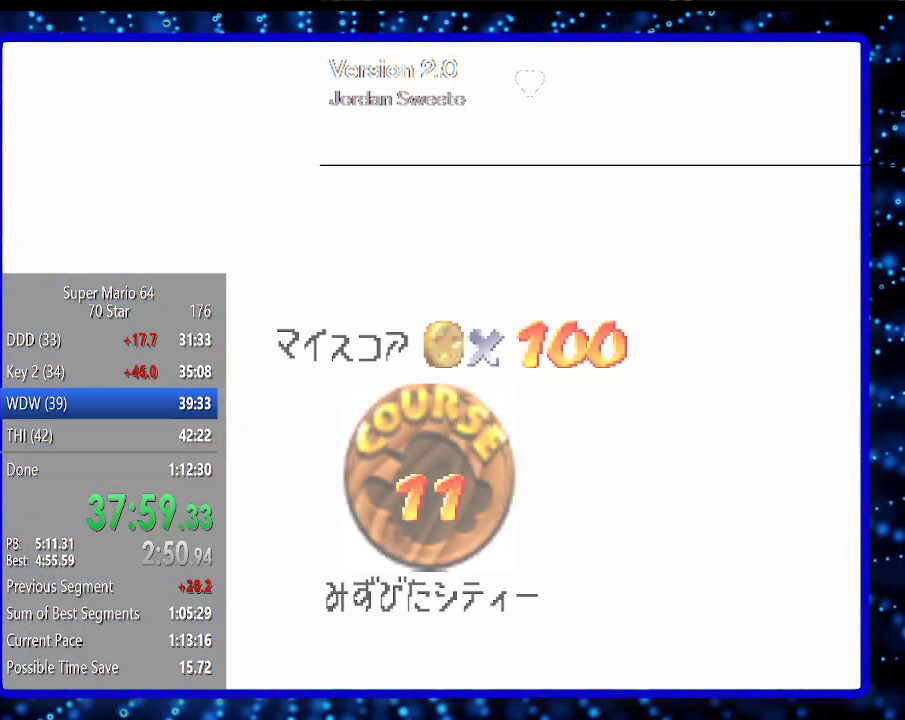
{"buttons": [], "left_stick": "center", "events": [[17, "A", "up"], [117, "A", "down"], [167, "A", "up"], [267, "A", "down"], [483, "A", "up"]]}
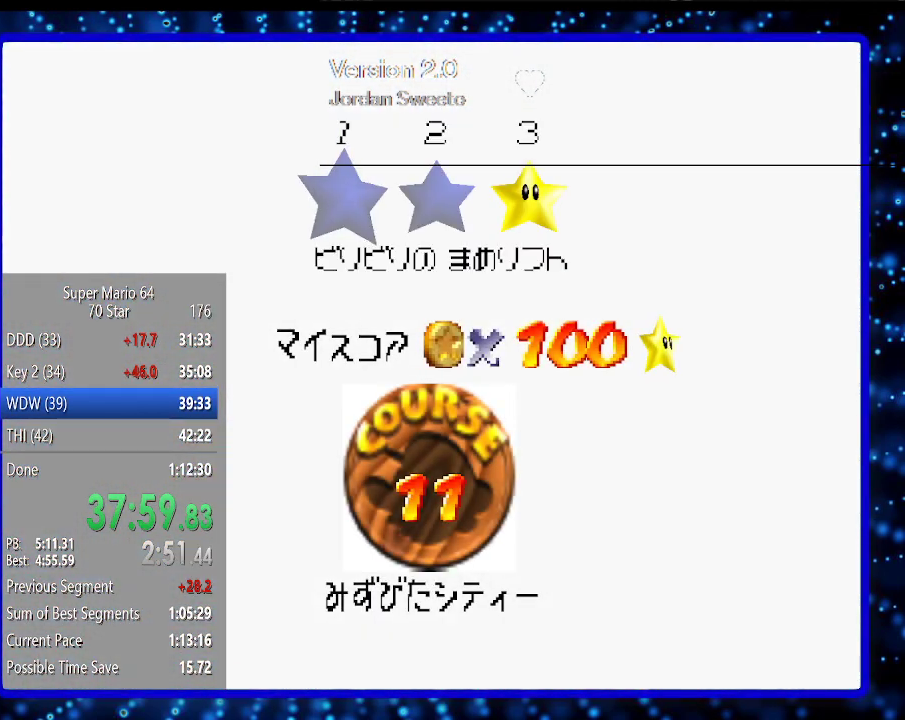
{"buttons": [], "left_stick": "center", "events": [[83, "A", "down"], [133, "A", "up"], [200, "A", "down"], [300, "A", "up"], [333, "A", "down"], [483, "A", "up"]]}
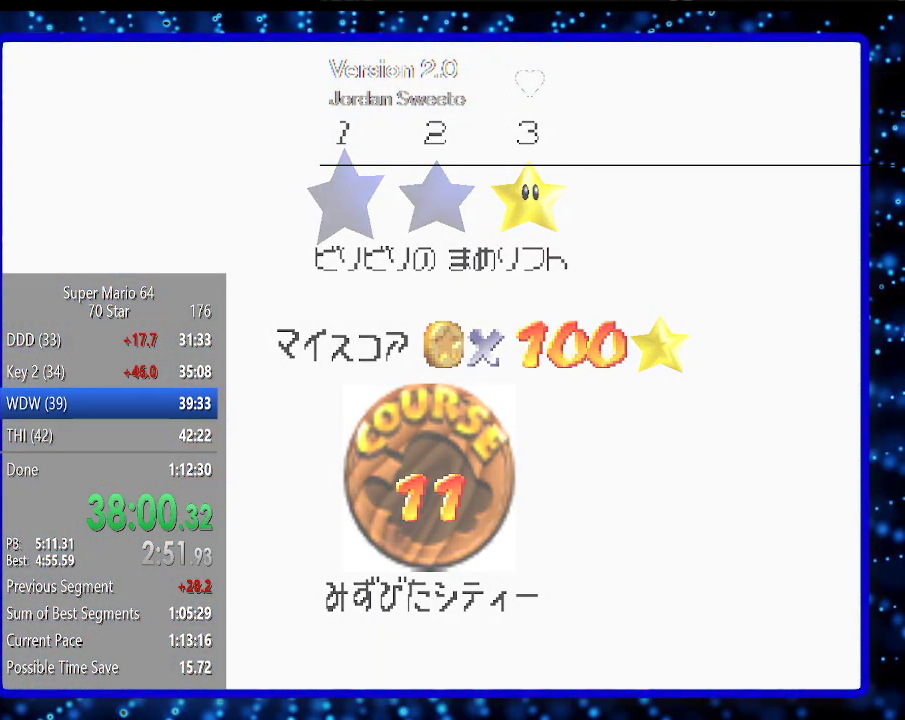
{"buttons": [], "left_stick": "center", "events": [[17, "A", "down"], [117, "A", "up"], [183, "A", "down"], [267, "A", "up"], [333, "A", "down"], [400, "A", "up"]]}
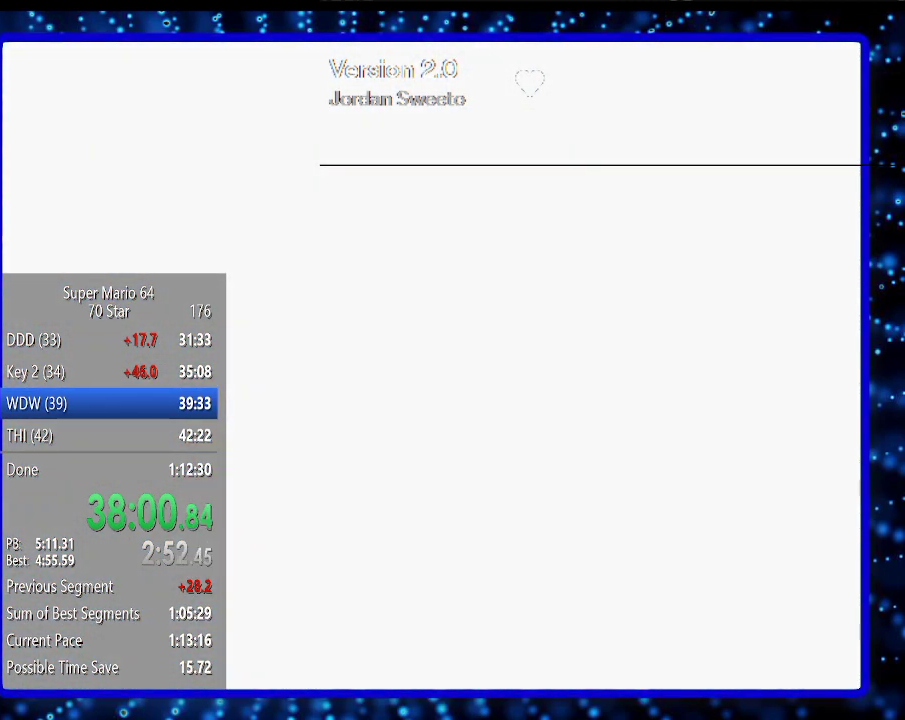
{"buttons": [], "left_stick": "center", "events": []}
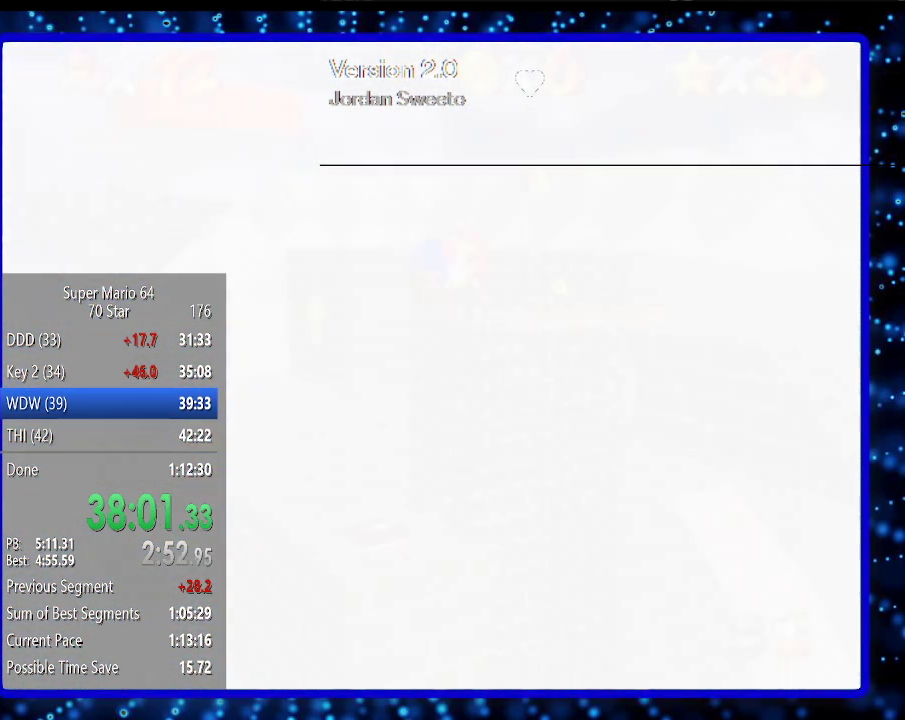
{"buttons": [], "left_stick": "center", "events": [[400, "C_RIGHT", "down"], [433, "C_RIGHT", "up"]]}
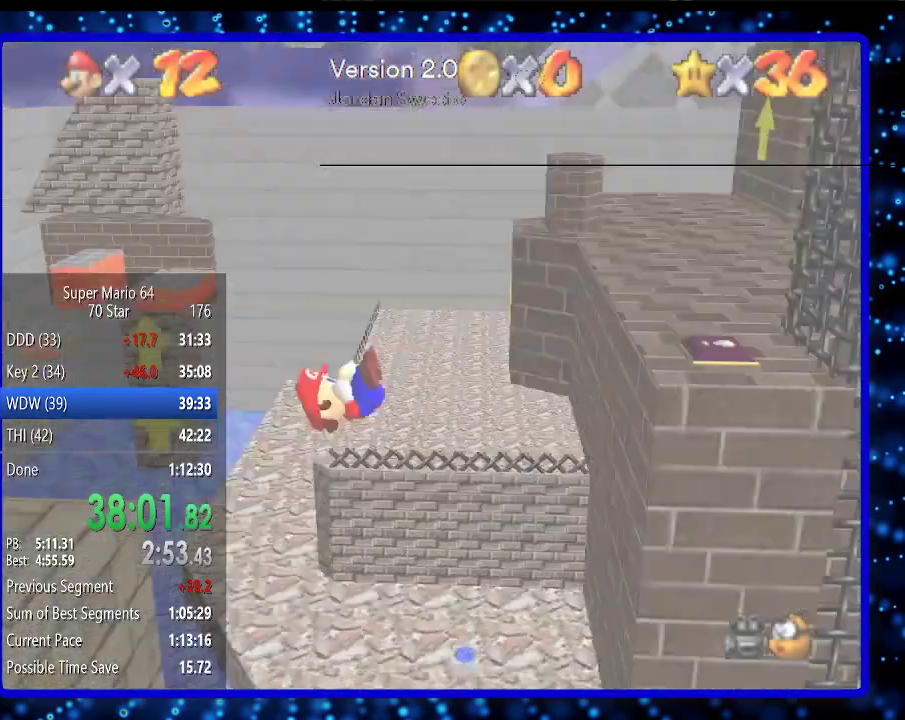
{"buttons": ["R1"], "left_stick": "center", "events": [[33, "C_RIGHT", "down"], [100, "C_RIGHT", "up"], [367, "R1", "down"], [433, "R1", "up"], [500, "R1", "down"]]}
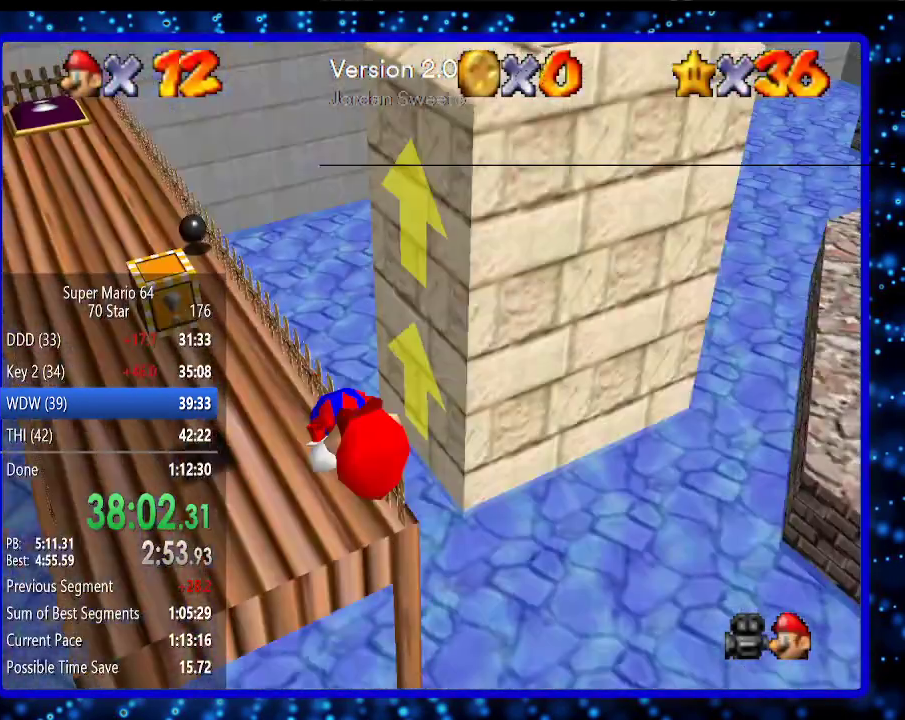
{"buttons": ["R1"], "left_stick": "center", "events": [[67, "R1", "up"], [500, "R1", "down"]]}
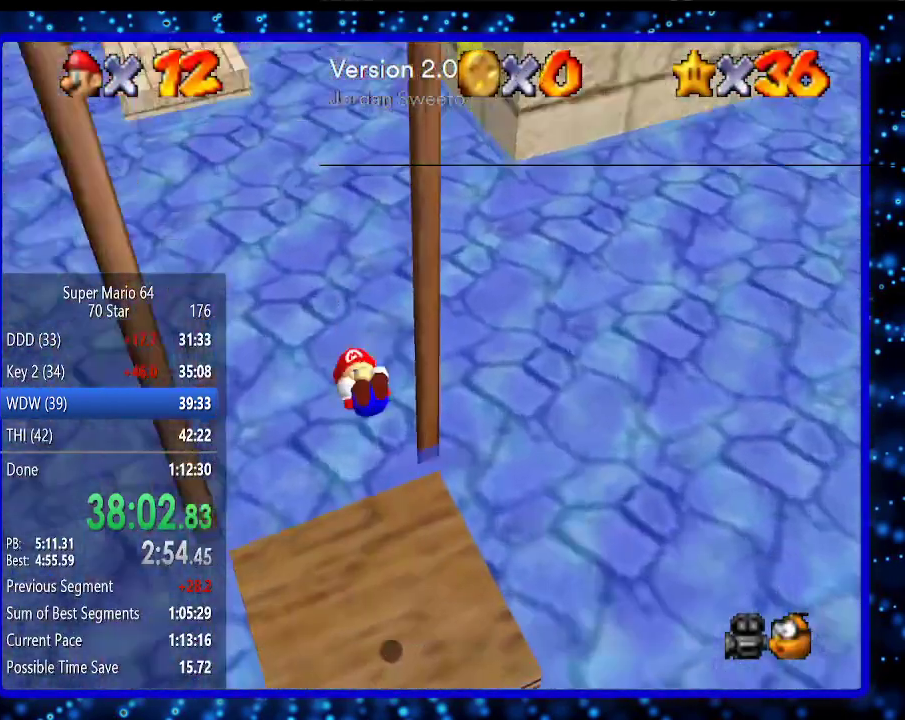
{"buttons": [], "left_stick": "up", "events": [[67, "R1", "up"], [133, "R1", "down"], [200, "R1", "up"], [383, "left_stick", "up-left"], [467, "left_stick", "up"]]}
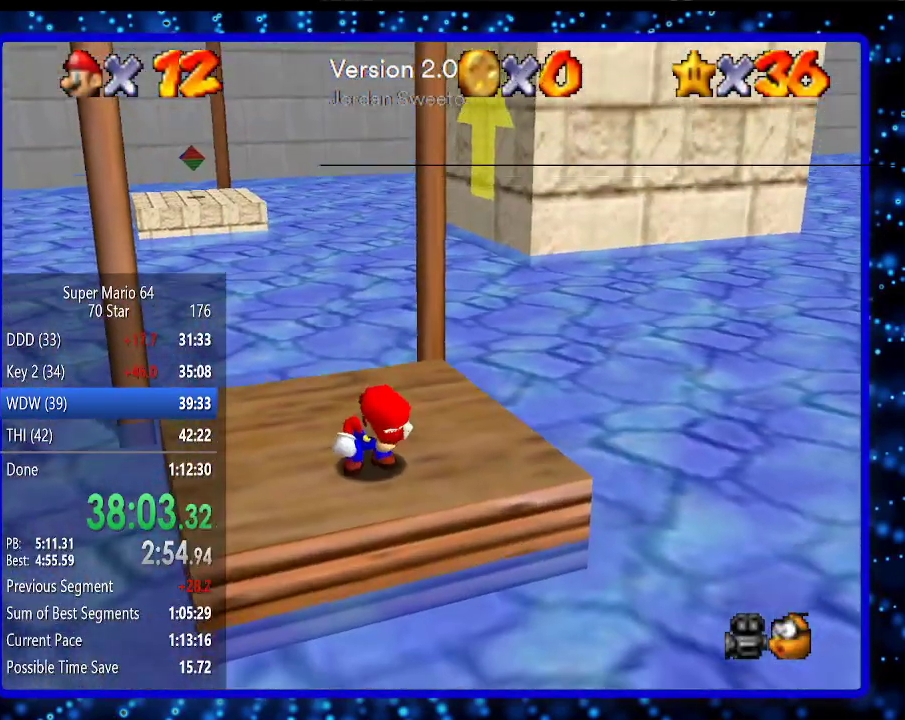
{"buttons": [], "left_stick": "up", "events": []}
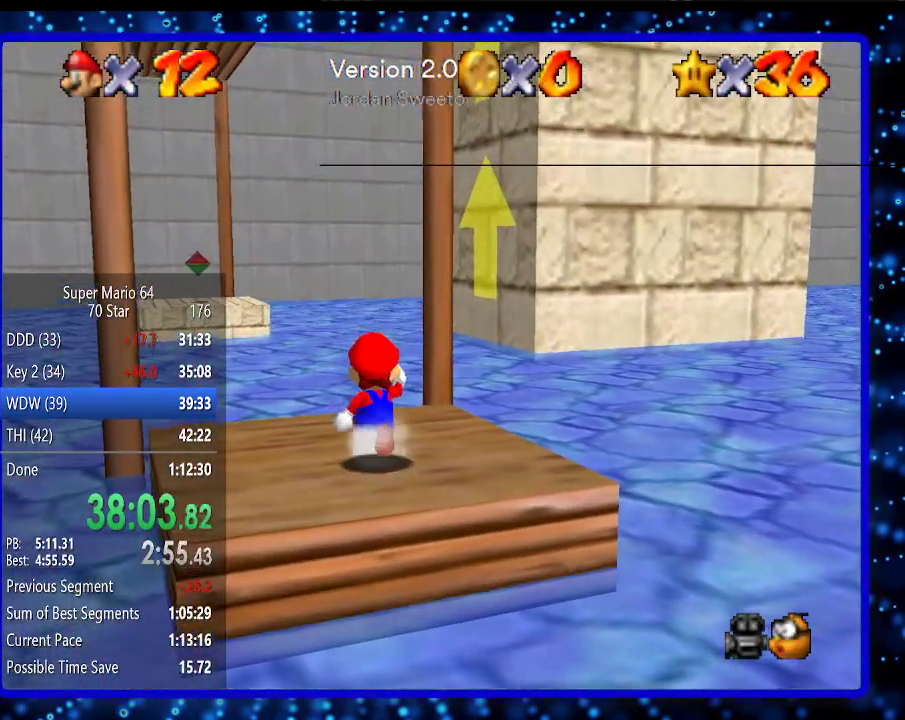
{"buttons": [], "left_stick": "up", "events": [[150, "A", "down"], [367, "A", "up"]]}
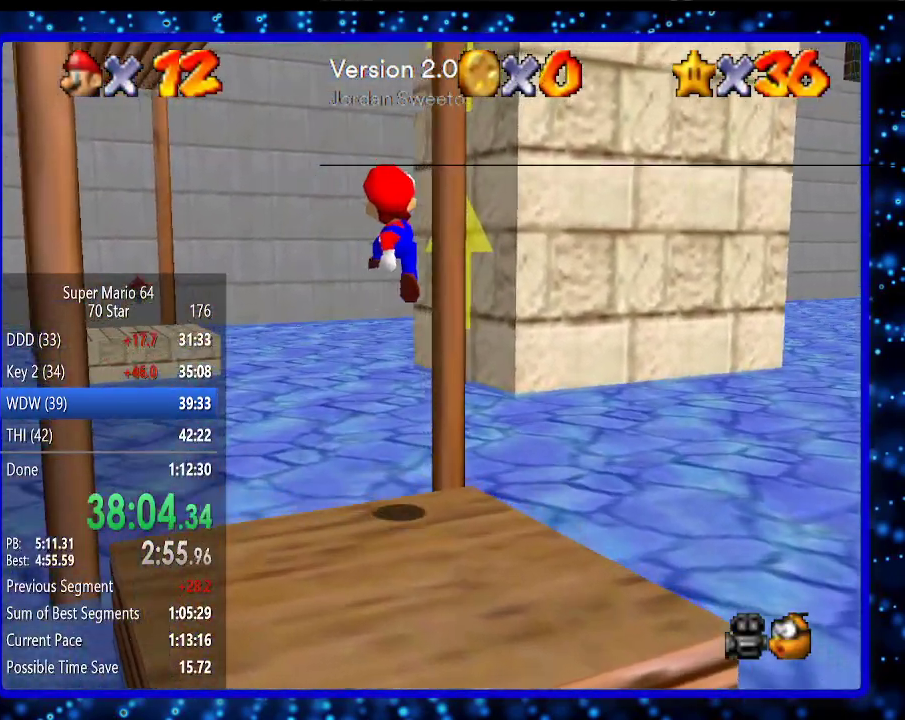
{"buttons": ["B"], "left_stick": "up", "events": [[217, "B", "down"], [283, "B", "up"], [500, "B", "down"]]}
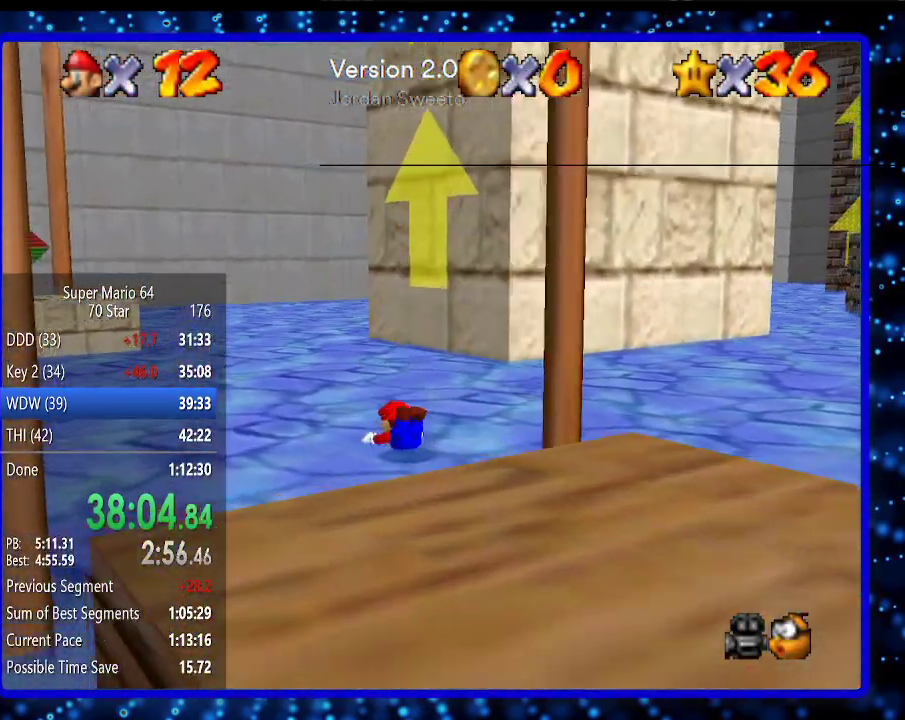
{"buttons": [], "left_stick": "up-left", "events": [[33, "A", "down"], [183, "A", "up"], [183, "B", "up"], [433, "left_stick", "up-left"]]}
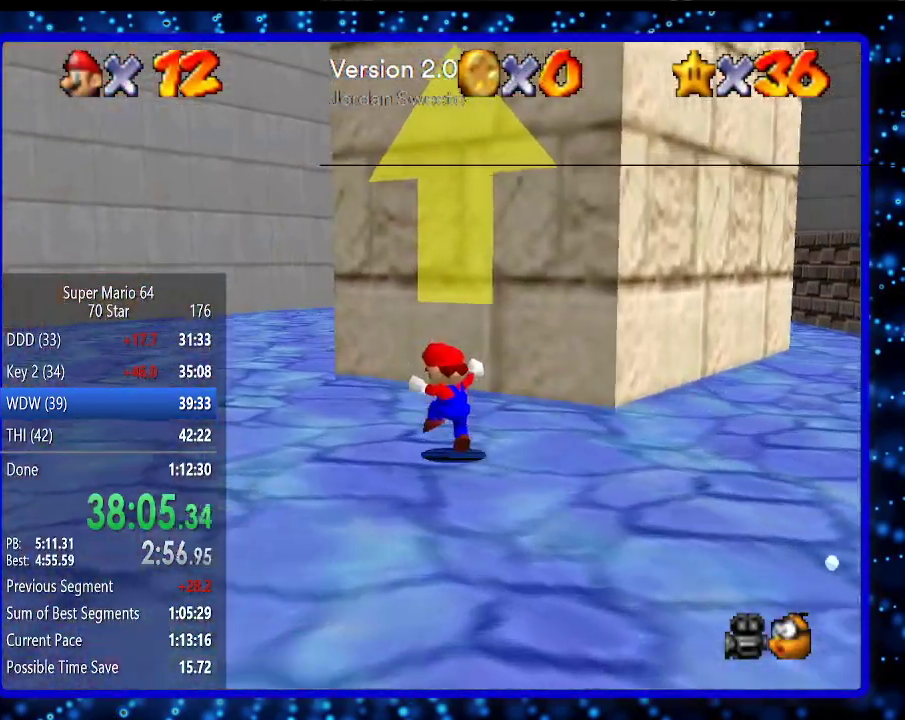
{"buttons": ["B"], "left_stick": "up-left", "events": [[133, "B", "down"], [250, "B", "up"], [500, "B", "down"]]}
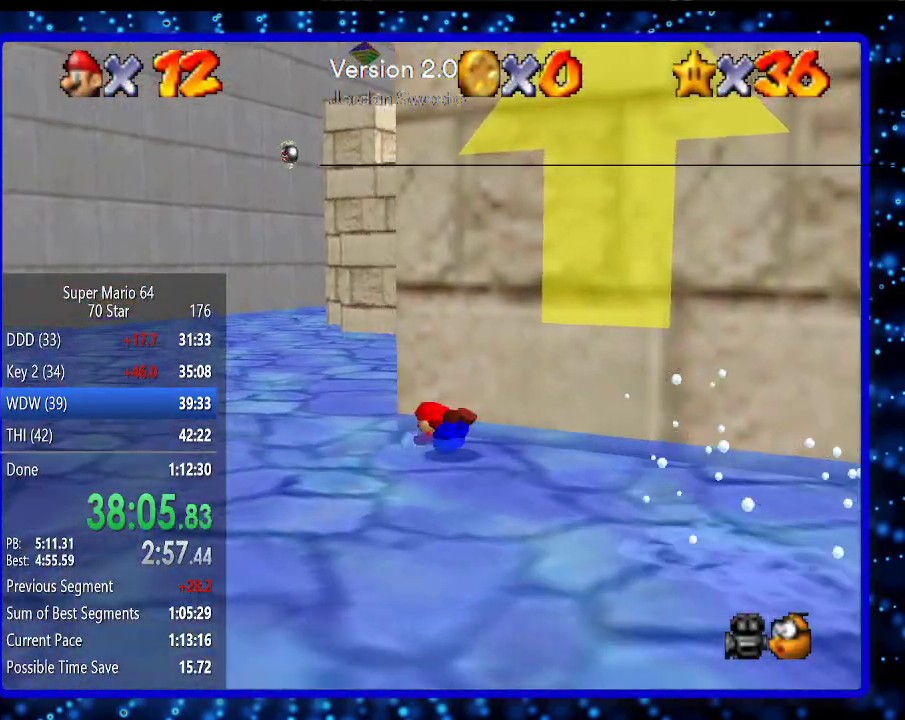
{"buttons": [], "left_stick": "up-left", "events": [[67, "A", "down"], [150, "A", "up"], [183, "B", "up"]]}
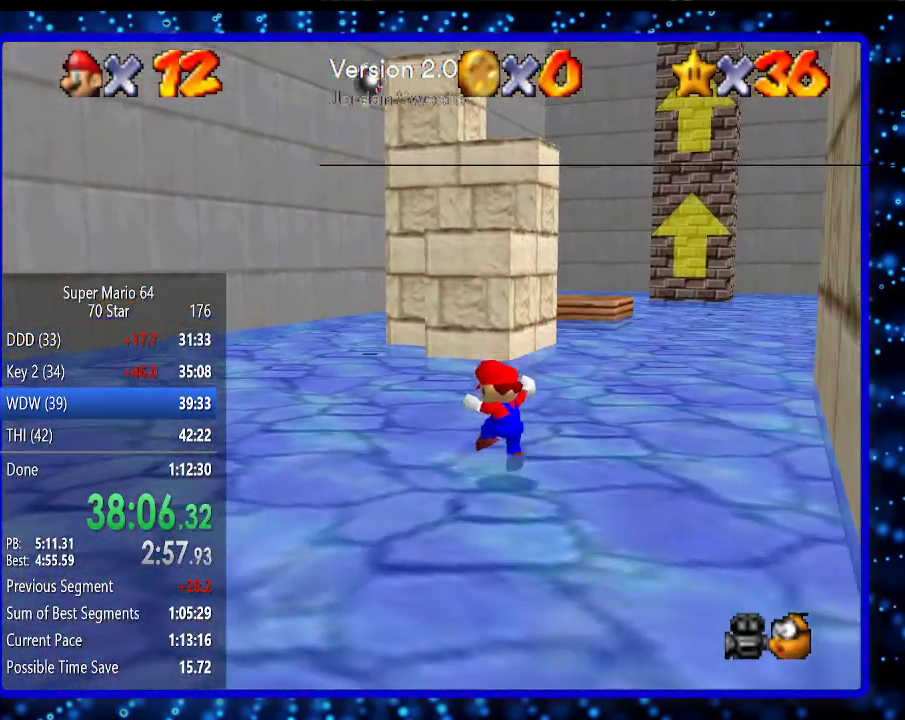
{"buttons": ["A", "B"], "left_stick": "up", "events": [[133, "B", "down"], [133, "left_stick", "up"], [217, "B", "up"], [467, "B", "down"], [500, "A", "down"]]}
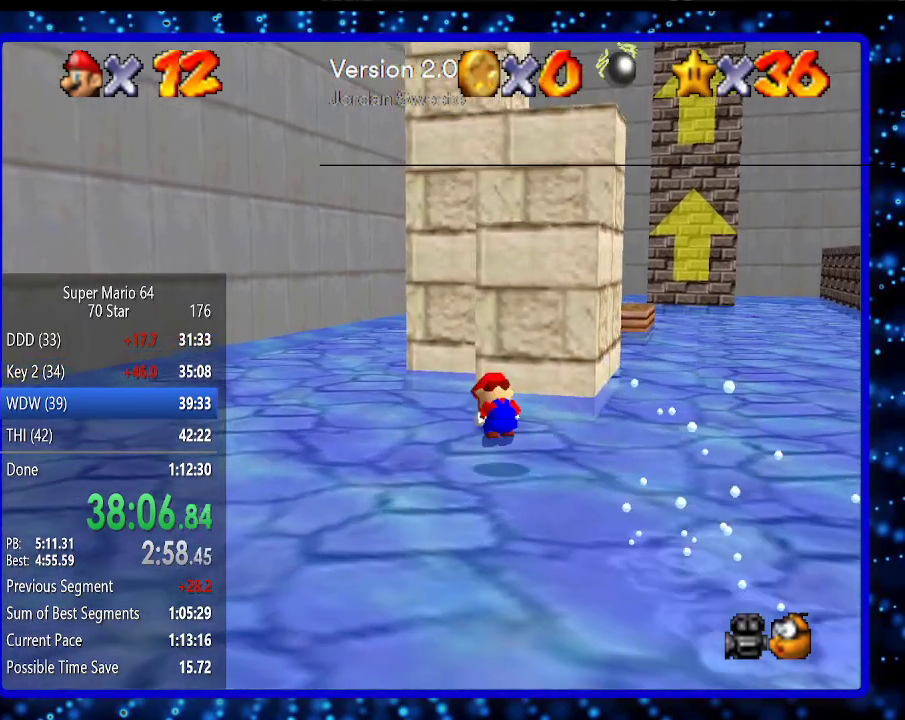
{"buttons": [], "left_stick": "up-right", "events": [[67, "B", "up"], [117, "A", "up"], [433, "left_stick", "up-right"]]}
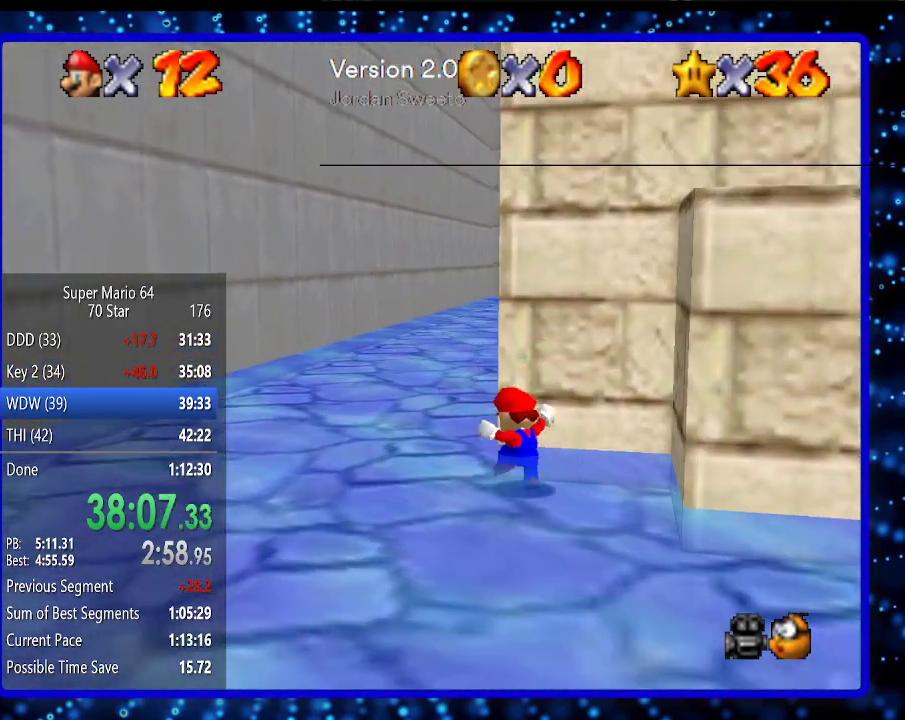
{"buttons": [], "left_stick": "center", "events": [[317, "left_stick", "center"]]}
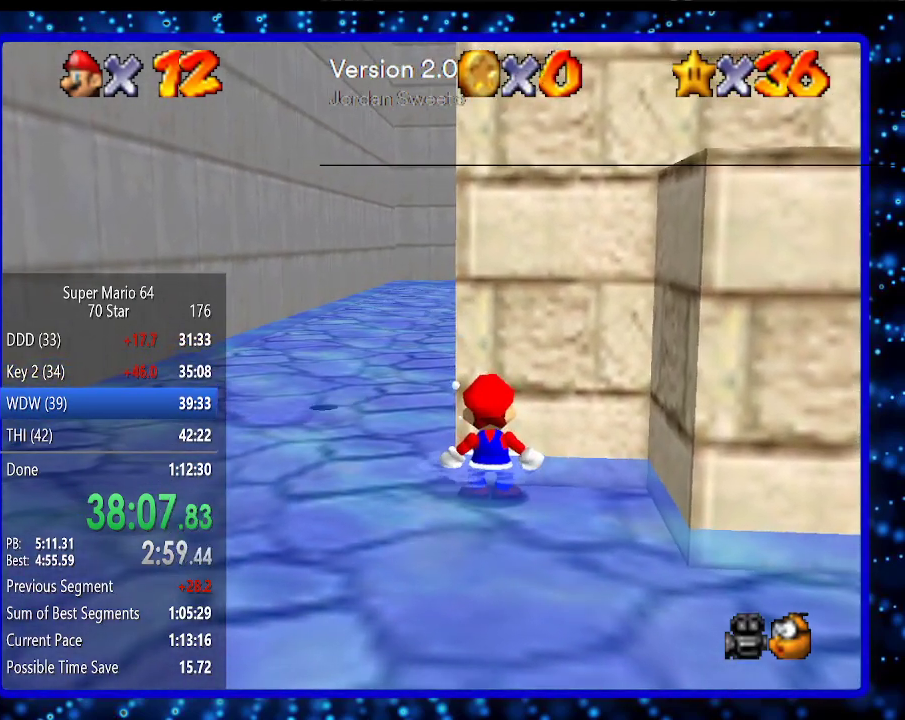
{"buttons": [], "left_stick": "right", "events": [[433, "left_stick", "right"]]}